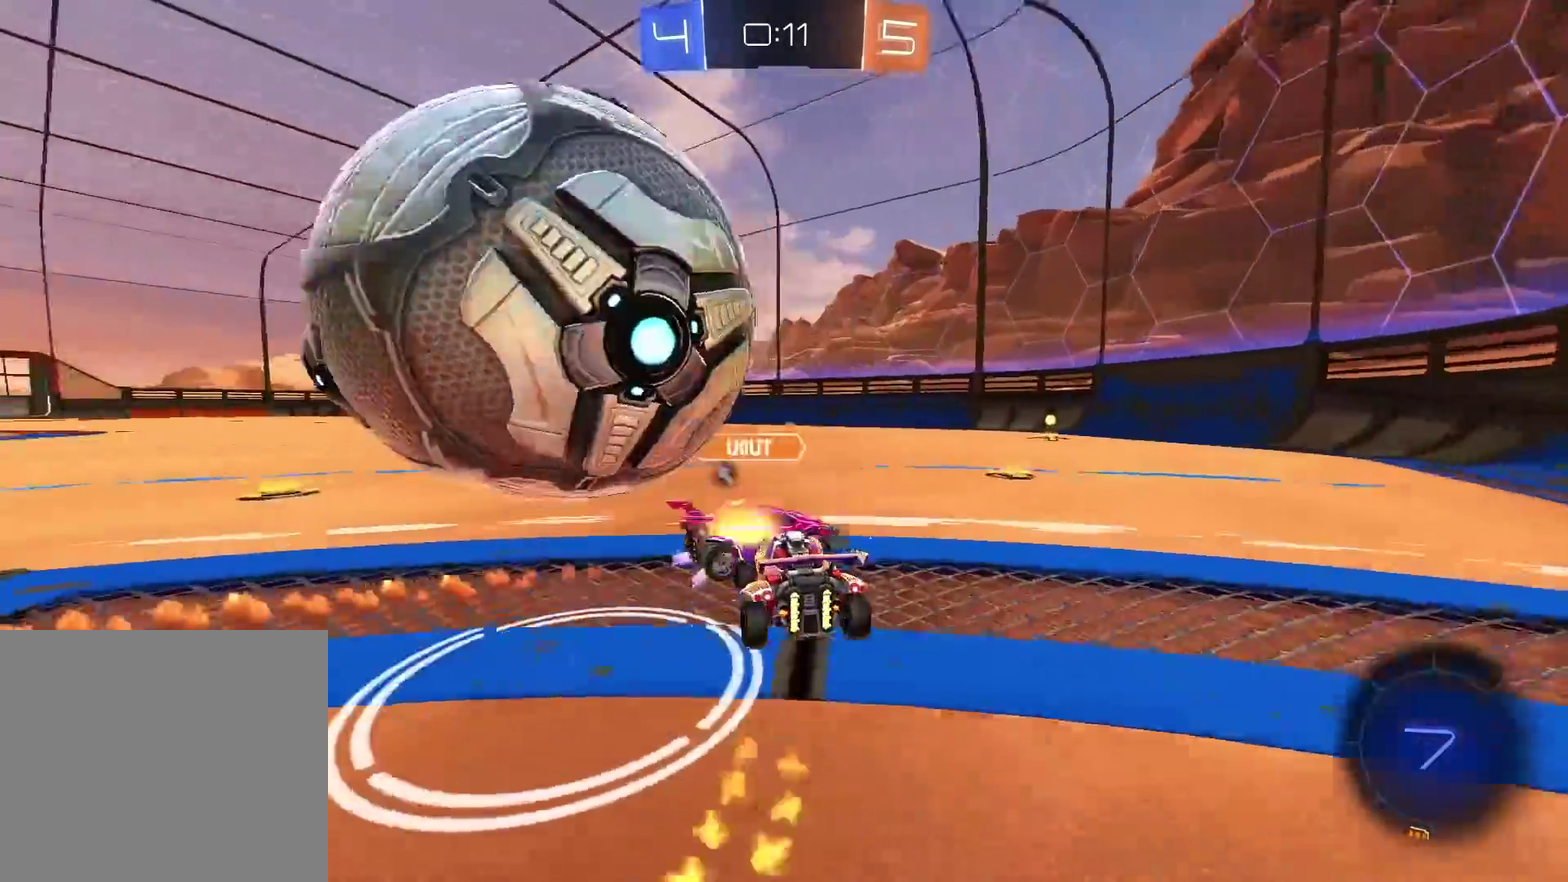
Gameplay with a controller (PlayStation layout); each line is a JSON object with the inputs held at the frame after it. "events" lists button and stick changes between this image and that frame as [ms after this image, input, new state], when the widget could be followed in between. Not read: R1.
{"buttons": ["R2"], "left_stick": "right", "right_stick": "center", "events": [[50, "R2", "up"], [67, "left_stick", "center"], [100, "L2", "down"], [150, "left_stick", "right"], [233, "L2", "up"], [233, "R2", "down"]]}
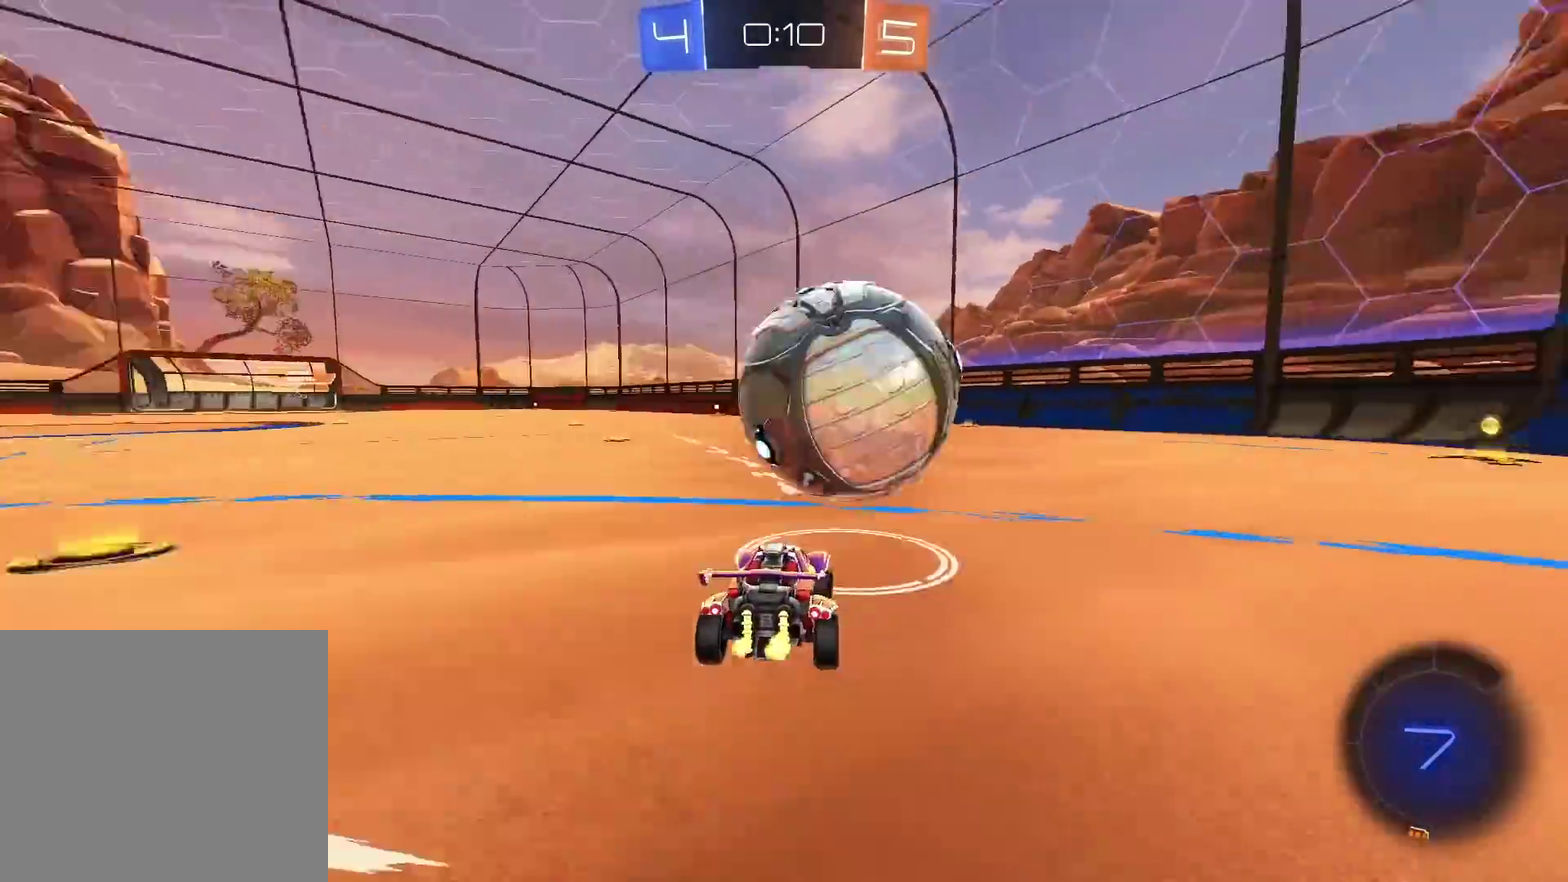
{"buttons": ["R2"], "left_stick": "center", "right_stick": "center", "events": [[33, "left_stick", "center"]]}
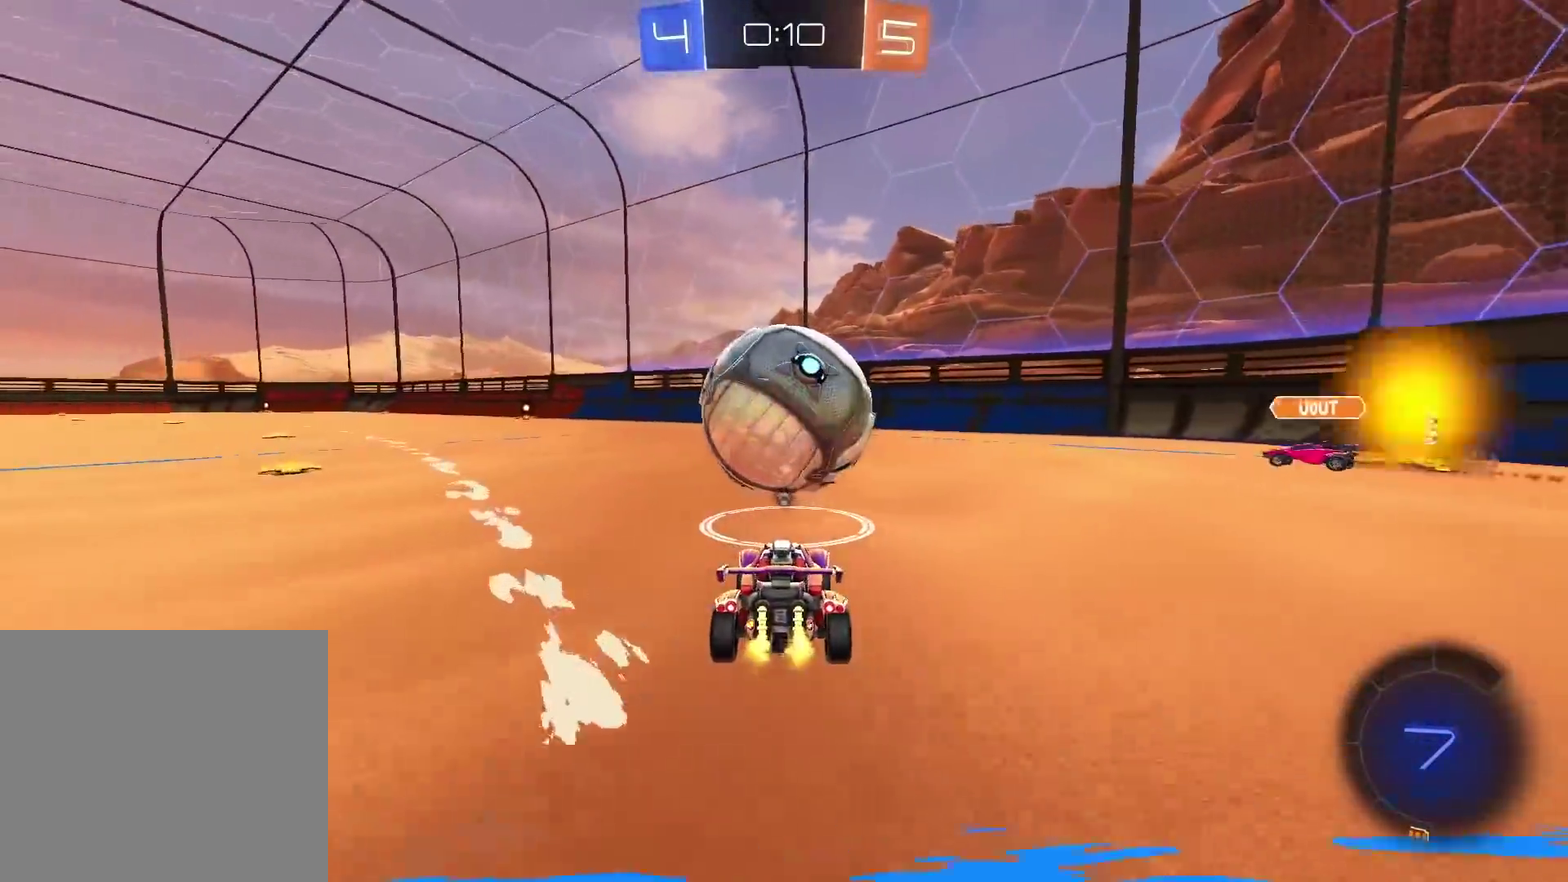
{"buttons": ["R2"], "left_stick": "center", "right_stick": "center", "events": [[17, "left_stick", "right"], [83, "left_stick", "center"], [167, "left_stick", "left"], [267, "left_stick", "center"]]}
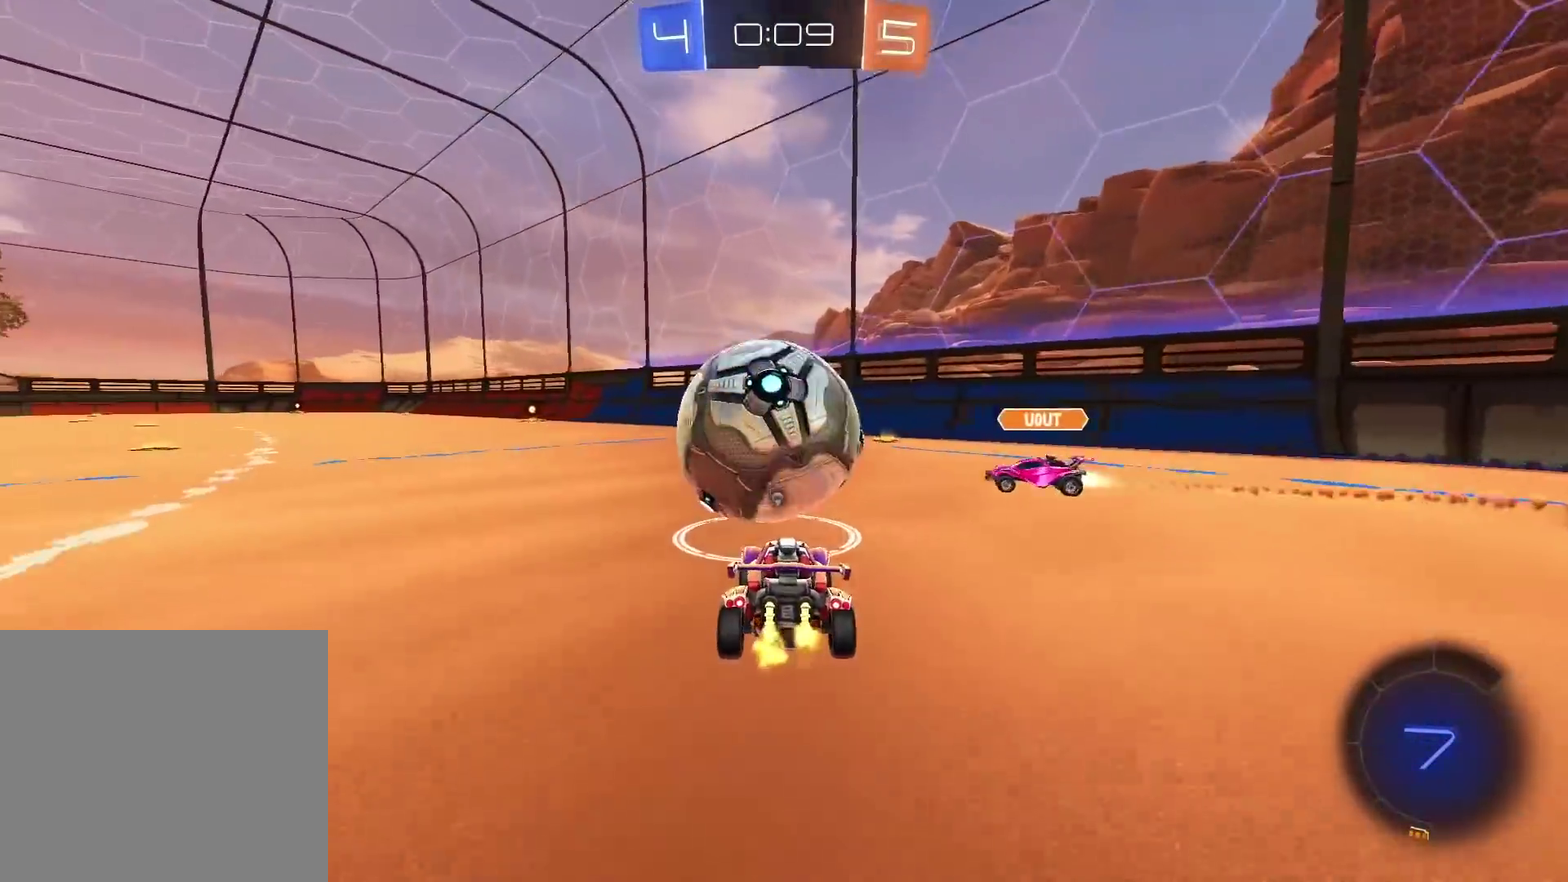
{"buttons": ["R2"], "left_stick": "left", "right_stick": "center", "events": [[400, "left_stick", "down-left"], [450, "left_stick", "left"]]}
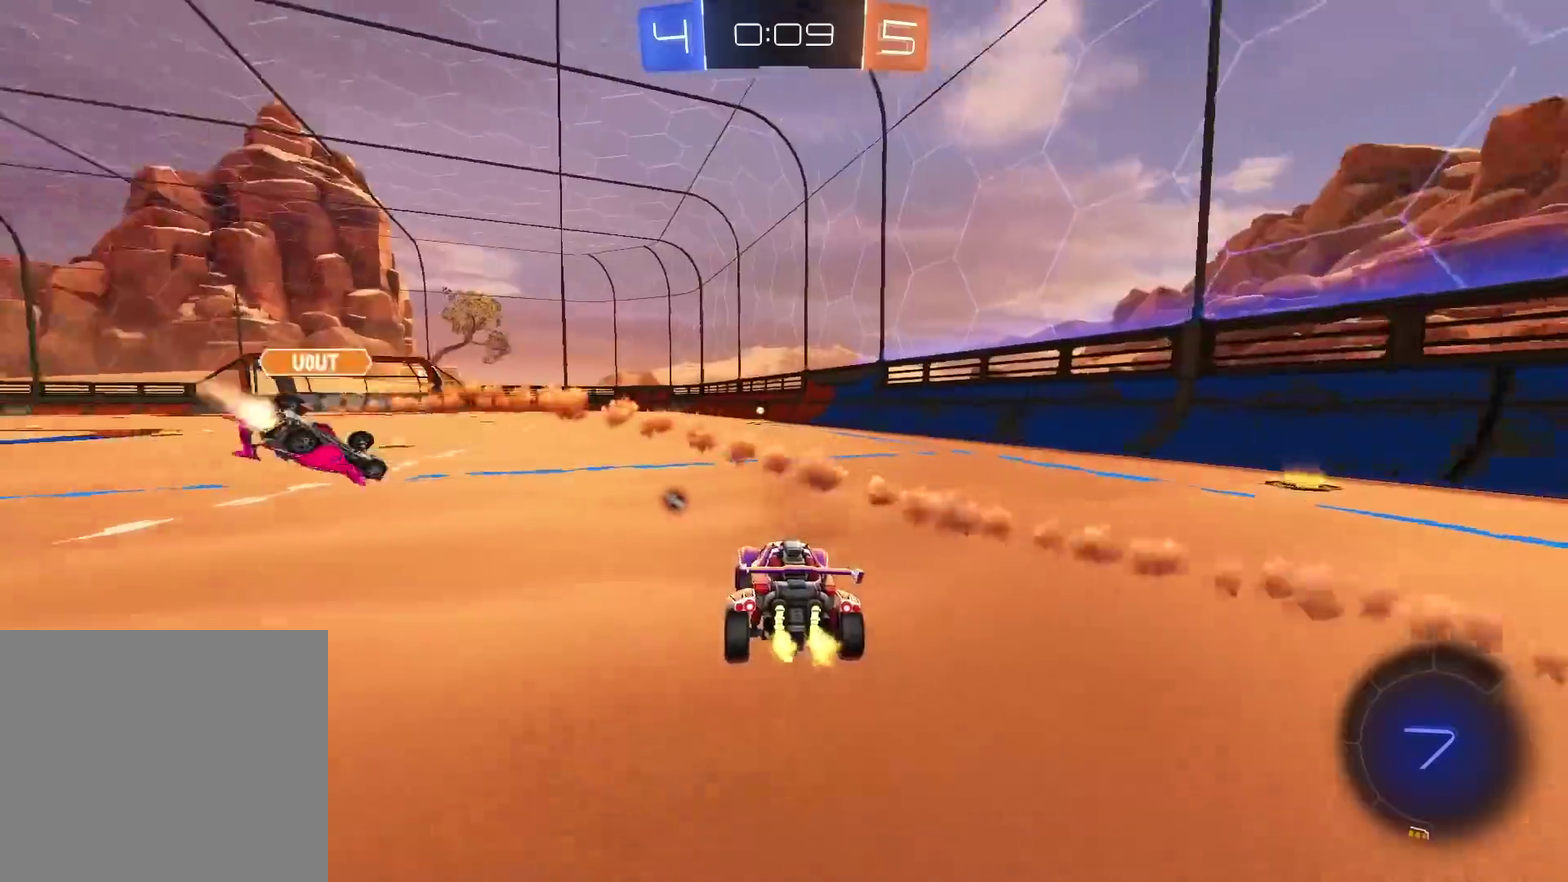
{"buttons": ["R2"], "left_stick": "left", "right_stick": "center", "events": []}
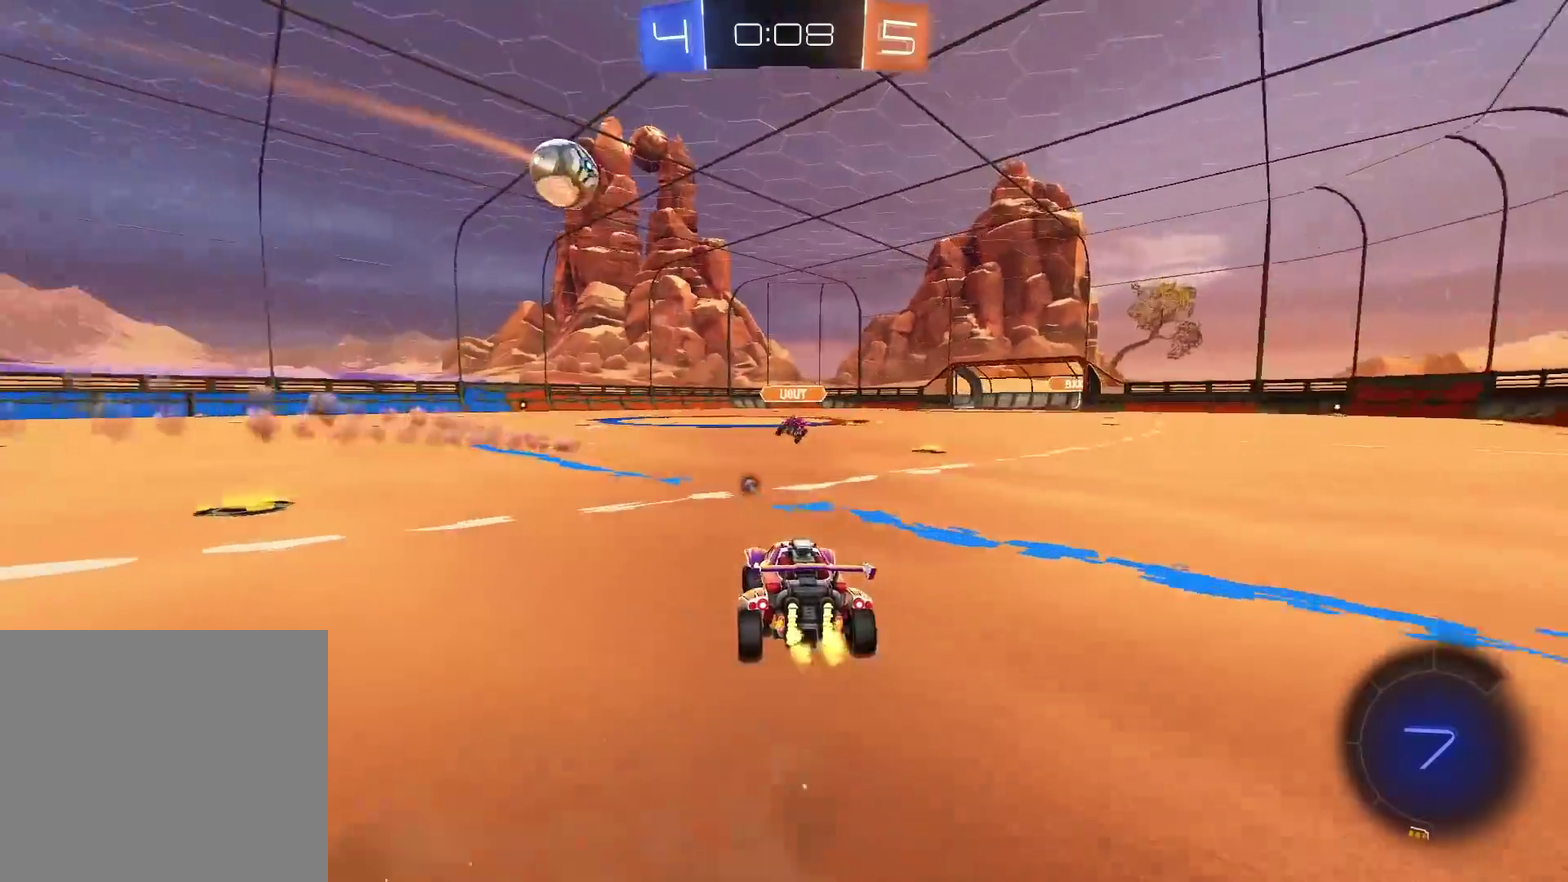
{"buttons": ["CROSS", "CIRCLE", "R2"], "left_stick": "up", "right_stick": "center", "events": [[83, "left_stick", "center"], [133, "CIRCLE", "down"], [267, "left_stick", "up-left"], [333, "CROSS", "down"], [333, "left_stick", "up"], [400, "CROSS", "up"], [467, "CROSS", "down"]]}
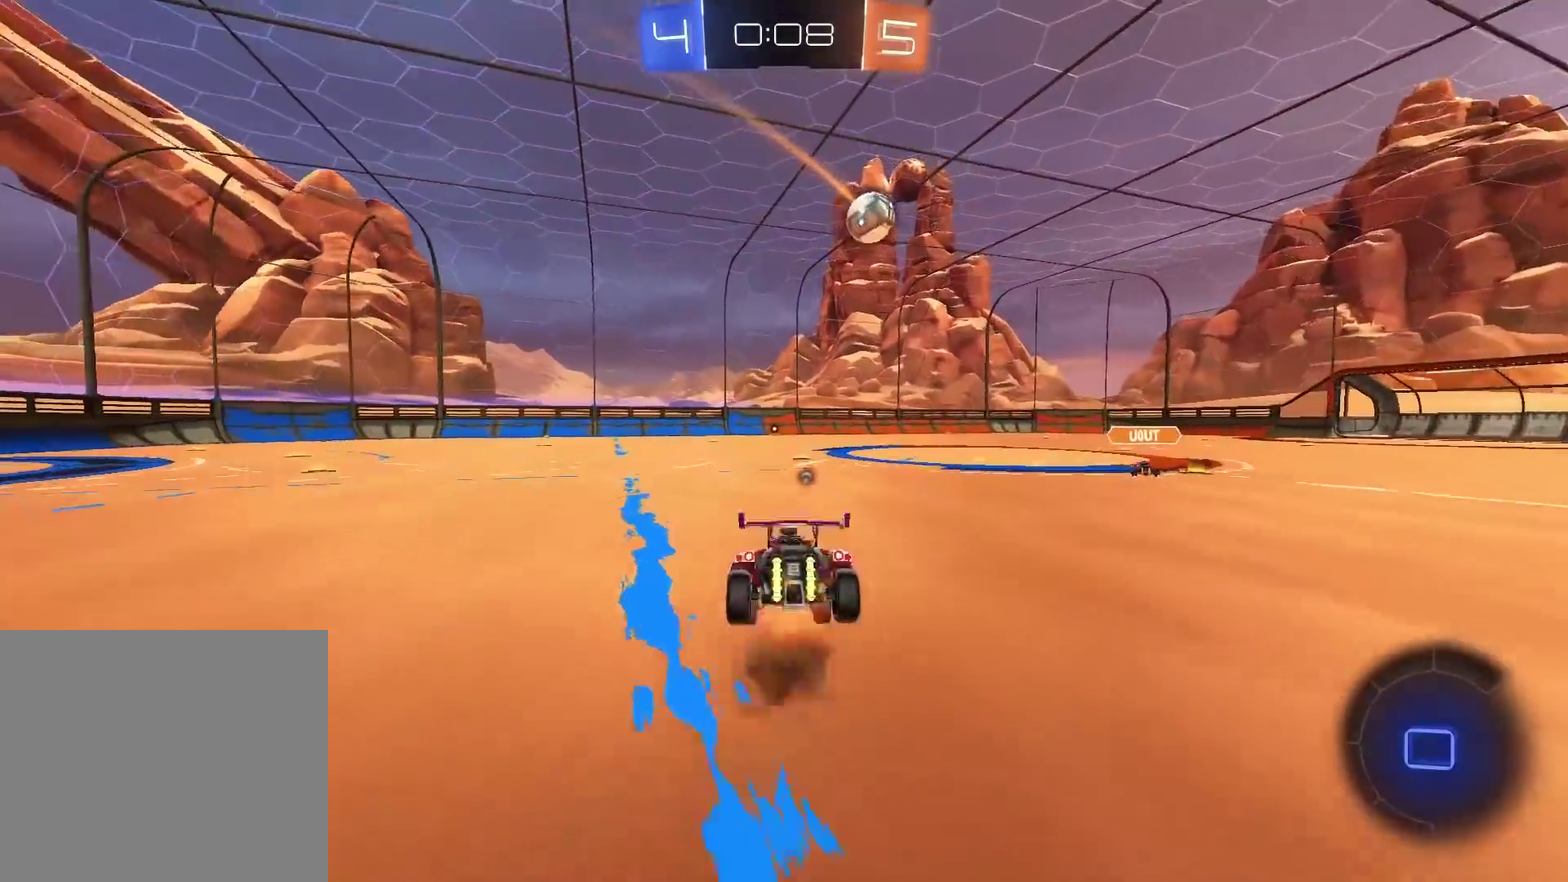
{"buttons": ["R2"], "left_stick": "center", "right_stick": "center", "events": [[100, "CROSS", "up"], [133, "CIRCLE", "up"], [167, "left_stick", "center"]]}
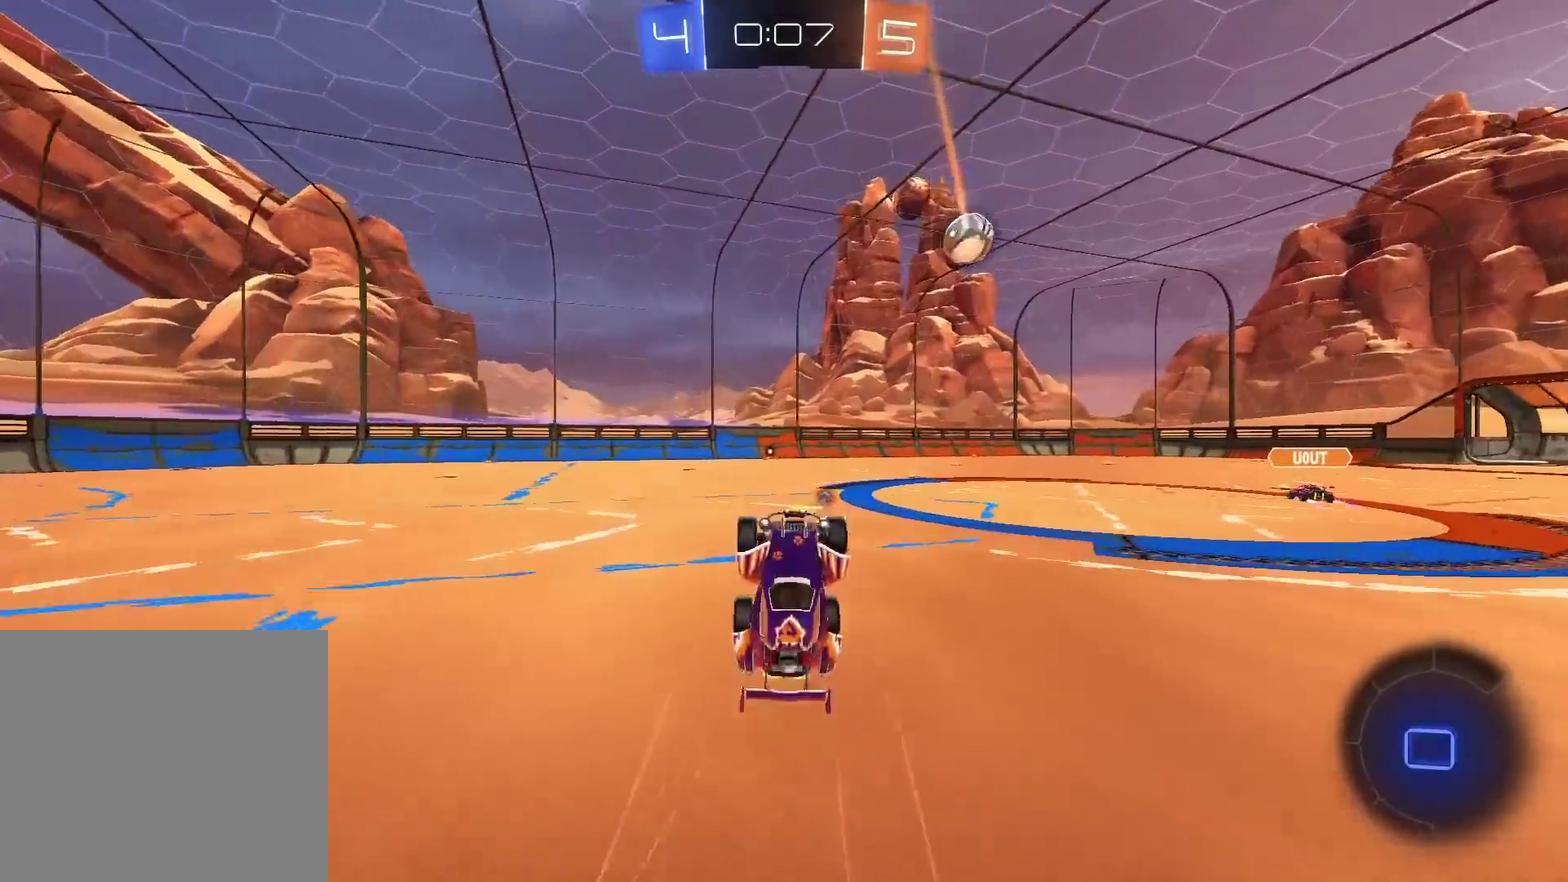
{"buttons": ["R2"], "left_stick": "center", "right_stick": "center", "events": [[33, "TRIANGLE", "down"], [150, "TRIANGLE", "up"]]}
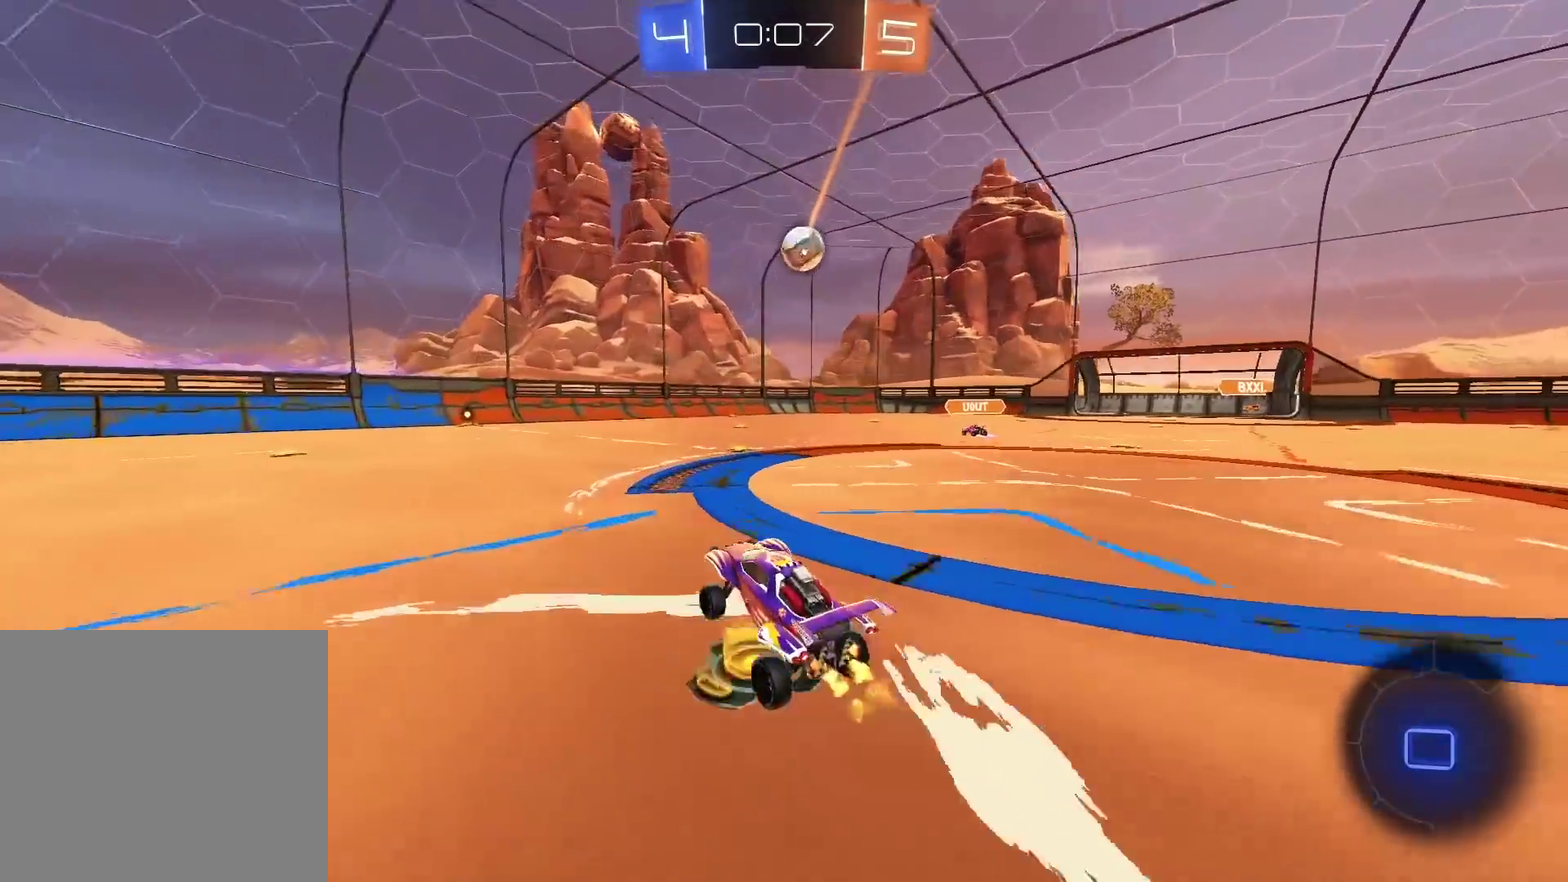
{"buttons": ["R2"], "left_stick": "center", "right_stick": "center", "events": [[67, "CIRCLE", "down"], [150, "left_stick", "left"], [233, "left_stick", "center"], [483, "CIRCLE", "up"]]}
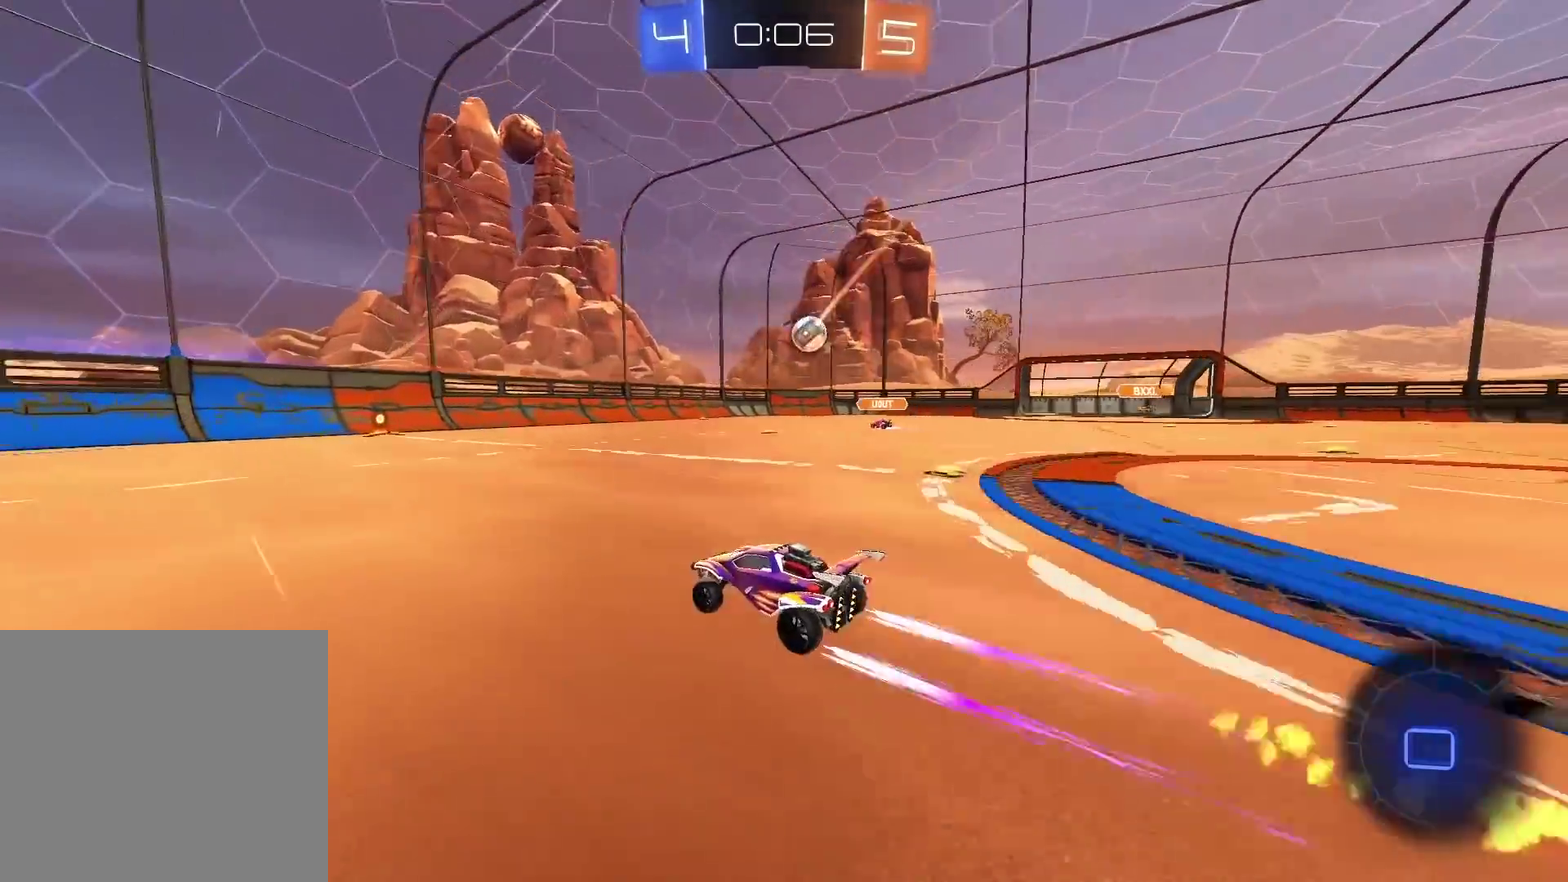
{"buttons": ["R2"], "left_stick": "center", "right_stick": "center", "events": []}
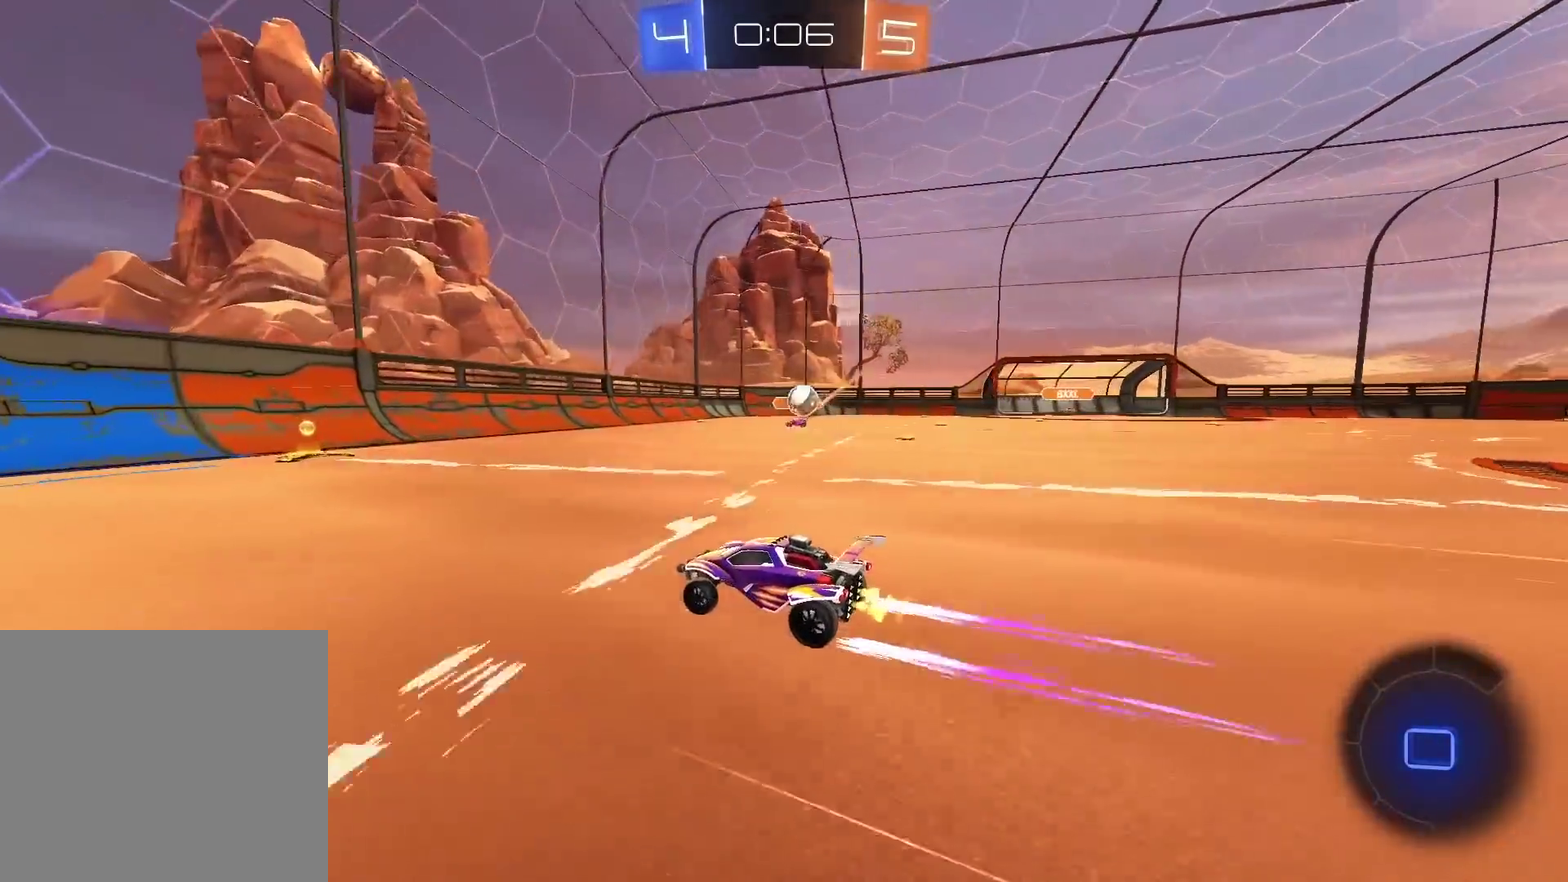
{"buttons": ["L2"], "left_stick": "right", "right_stick": "center", "events": [[283, "R2", "up"], [333, "left_stick", "right"], [433, "L2", "down"]]}
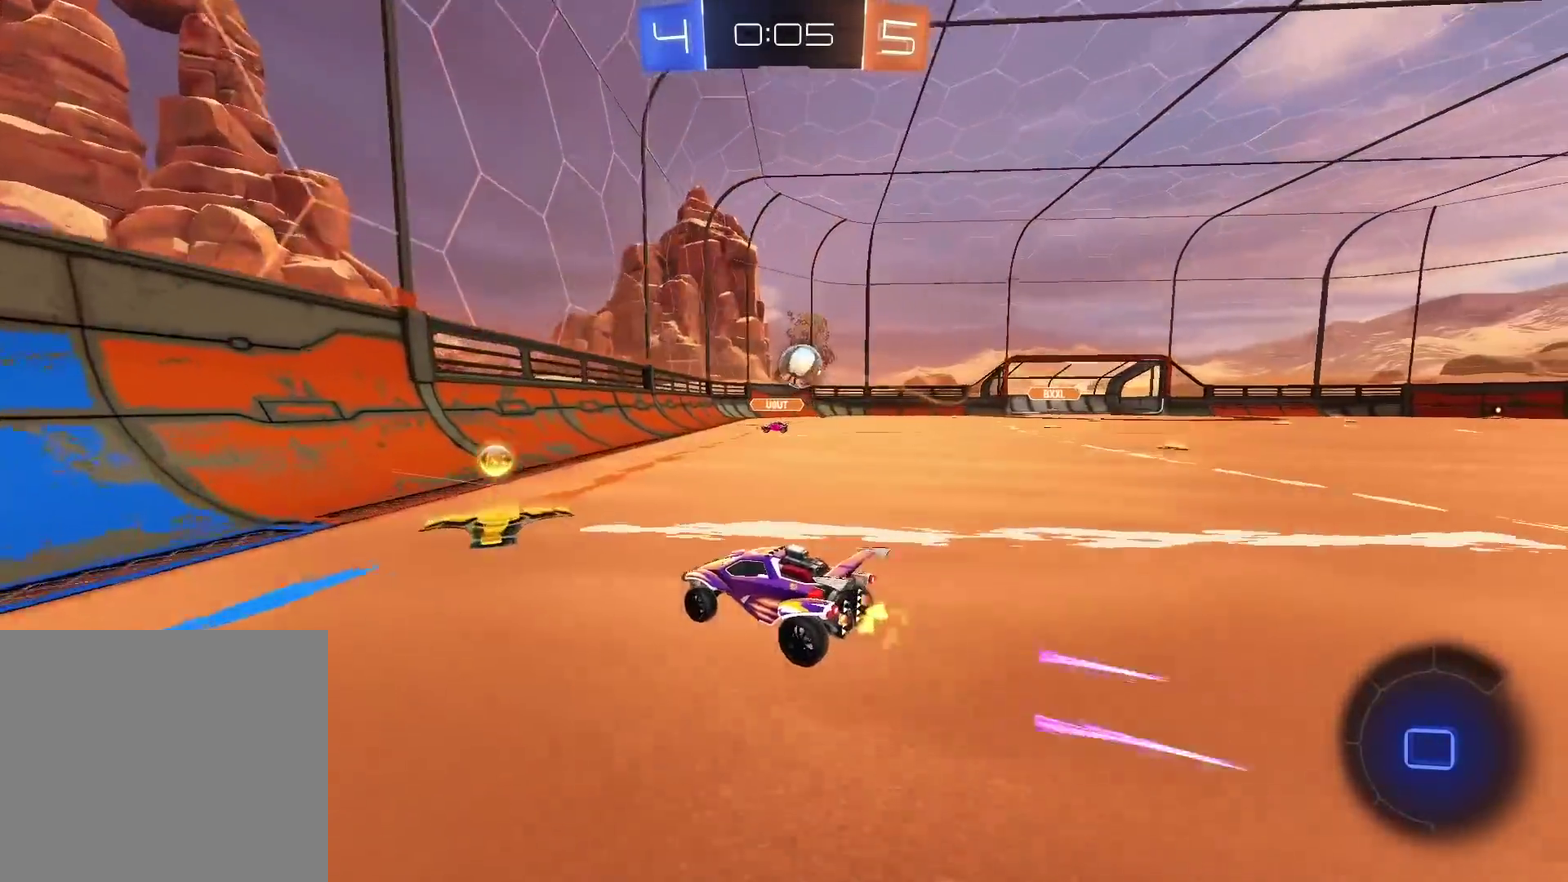
{"buttons": ["R2"], "left_stick": "right", "right_stick": "center", "events": [[367, "L2", "up"], [400, "R2", "down"]]}
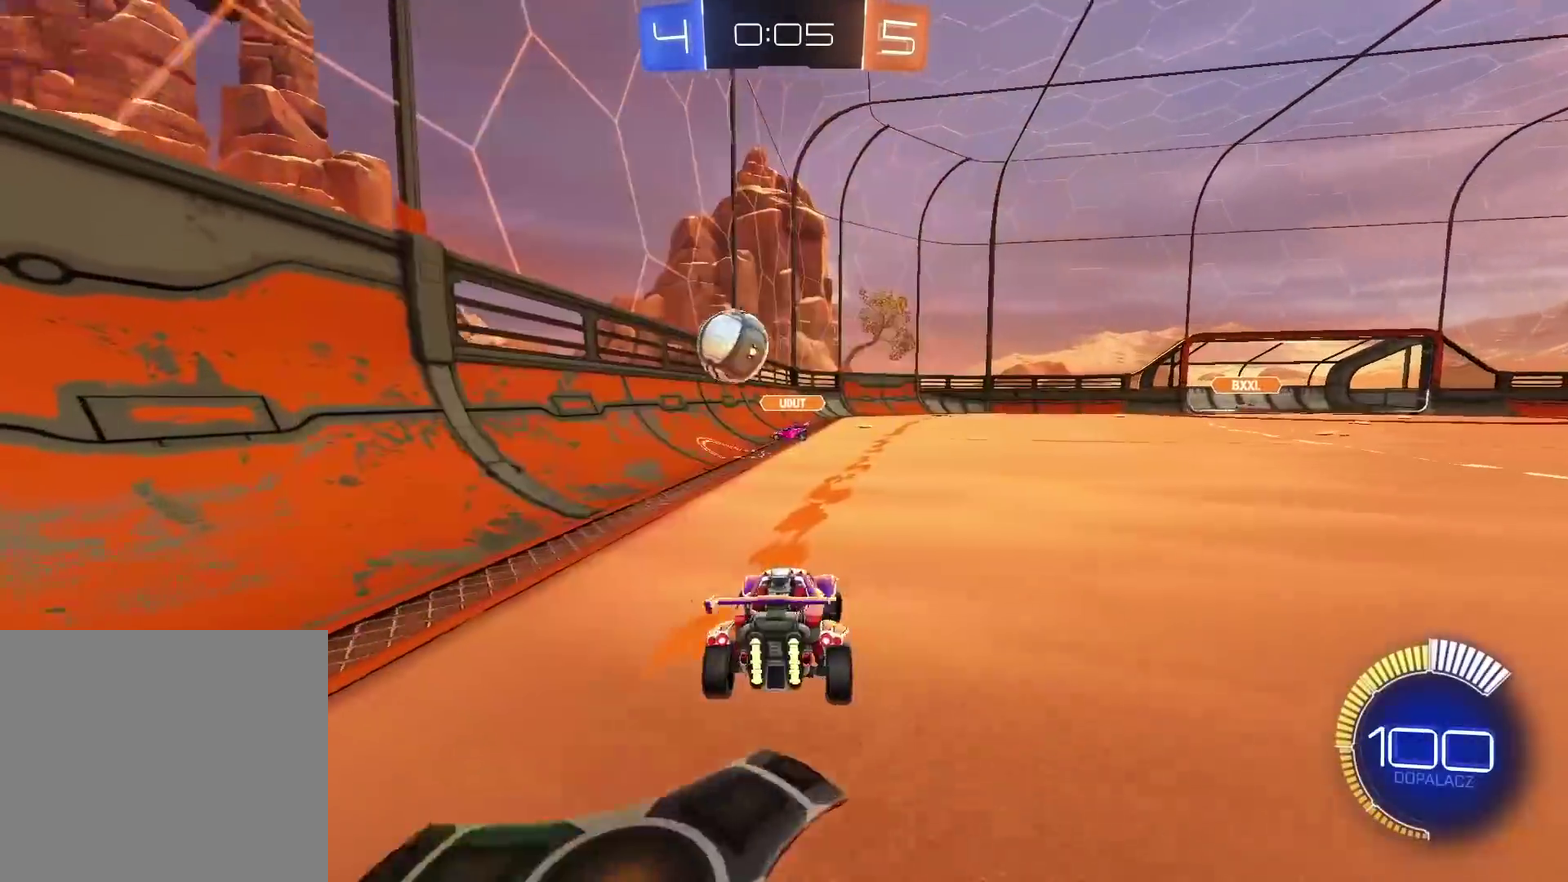
{"buttons": ["CIRCLE", "R2"], "left_stick": "left", "right_stick": "center", "events": [[167, "left_stick", "center"], [250, "left_stick", "left"], [267, "CIRCLE", "down"]]}
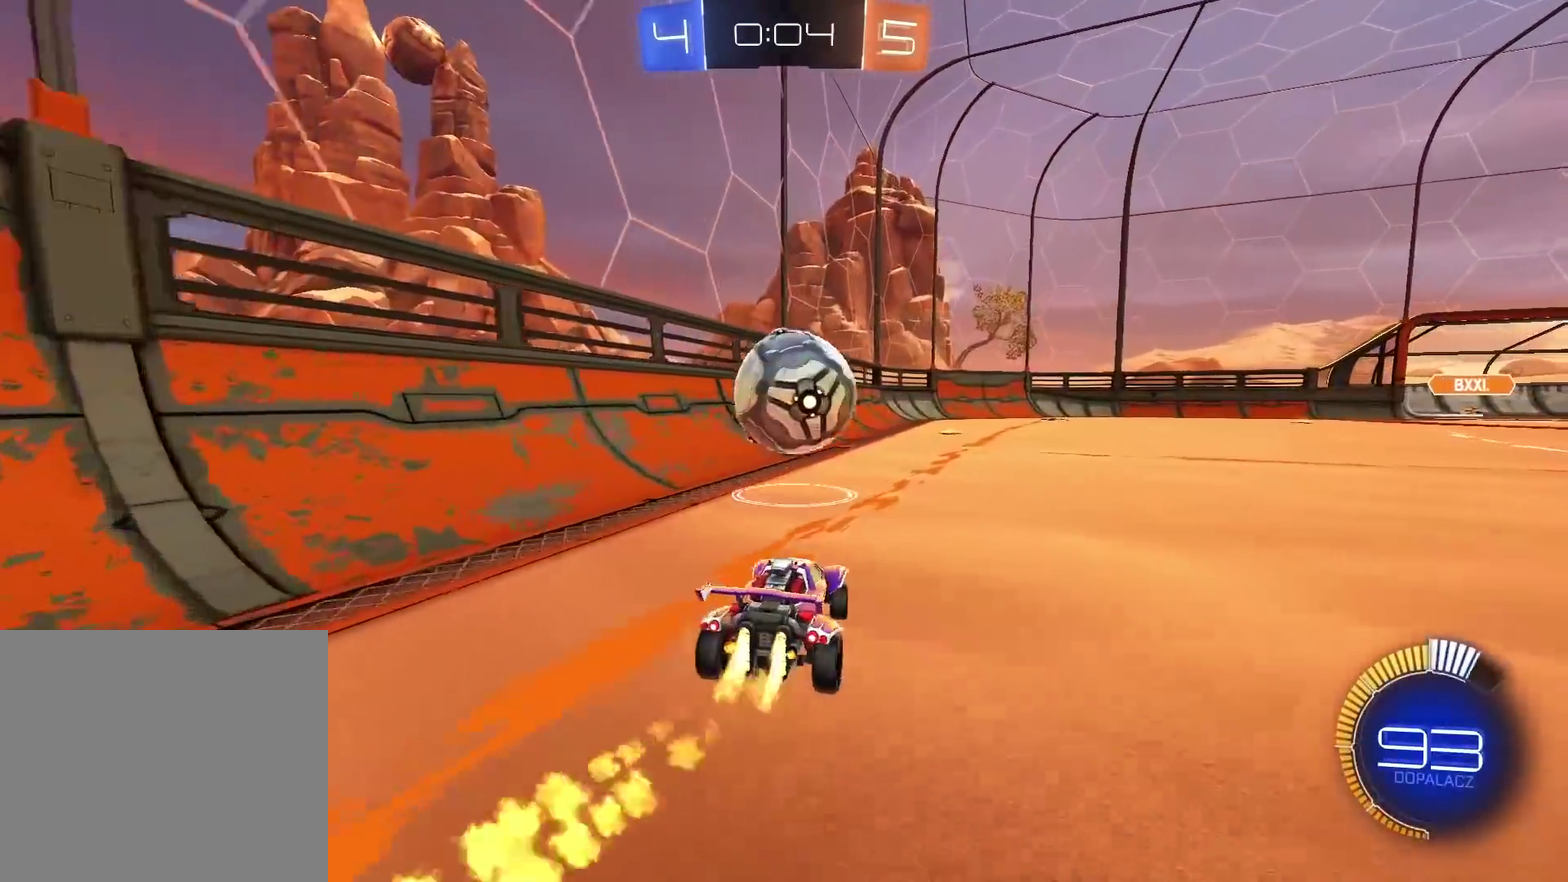
{"buttons": ["CIRCLE", "R2"], "left_stick": "center", "right_stick": "center", "events": [[17, "left_stick", "center"], [83, "left_stick", "right"], [183, "left_stick", "down-right"], [217, "CIRCLE", "up"], [233, "left_stick", "center"], [267, "CIRCLE", "down"], [350, "left_stick", "right"], [383, "TRIANGLE", "down"], [467, "left_stick", "center"], [483, "TRIANGLE", "up"]]}
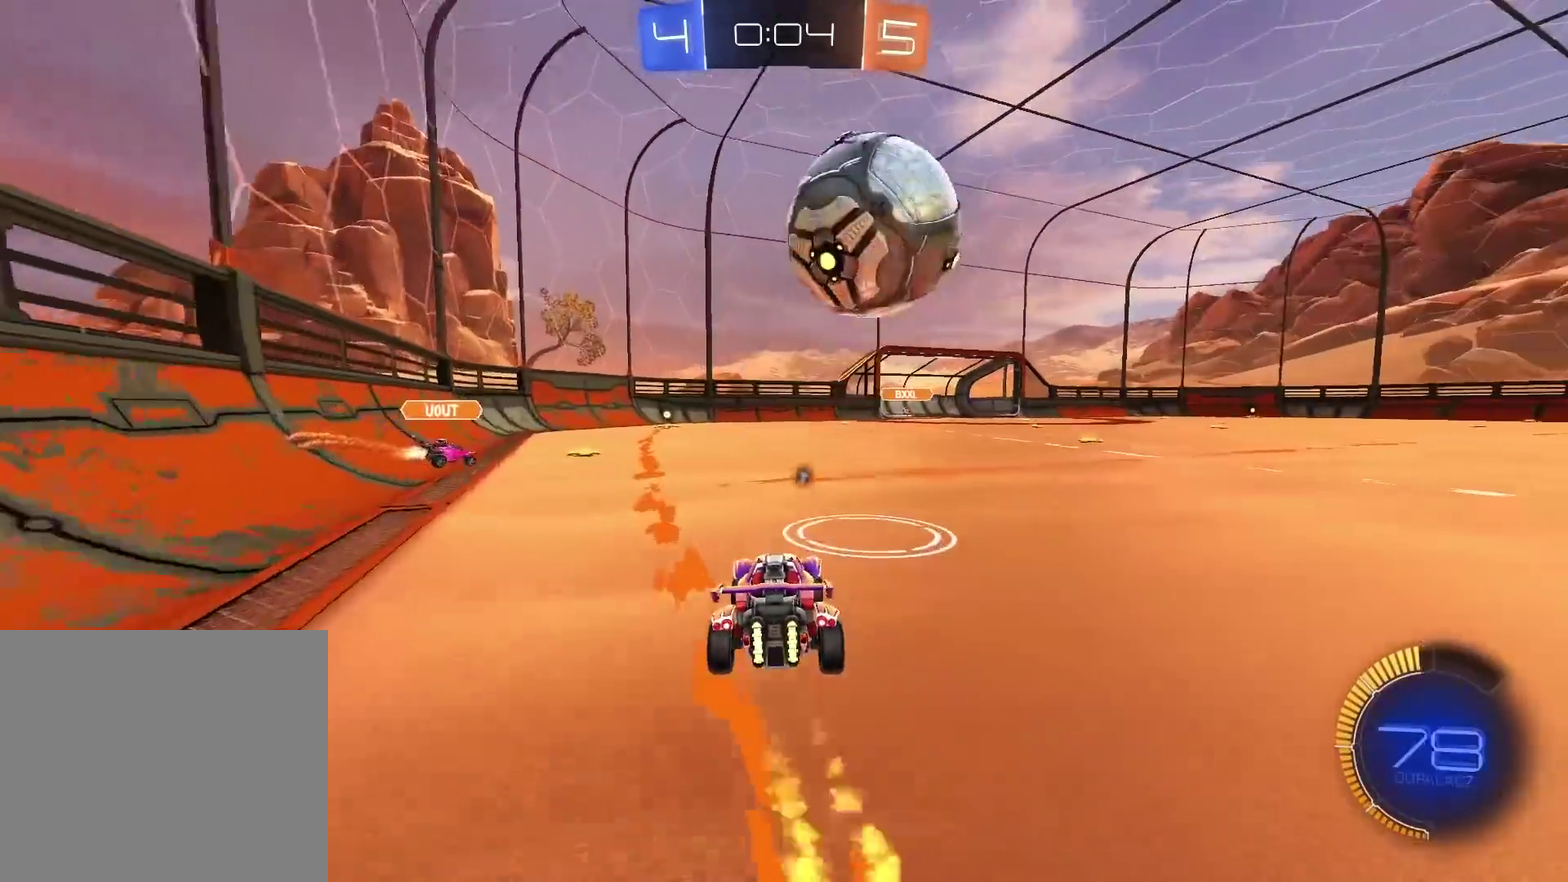
{"buttons": ["CROSS", "CIRCLE", "R2"], "left_stick": "down-right", "right_stick": "center", "events": [[17, "CIRCLE", "up"], [117, "CROSS", "down"], [133, "R2", "up"], [150, "left_stick", "down-right"], [200, "R2", "down"], [217, "left_stick", "center"], [233, "CROSS", "up"], [283, "CIRCLE", "down"], [333, "CROSS", "down"], [400, "left_stick", "down-right"]]}
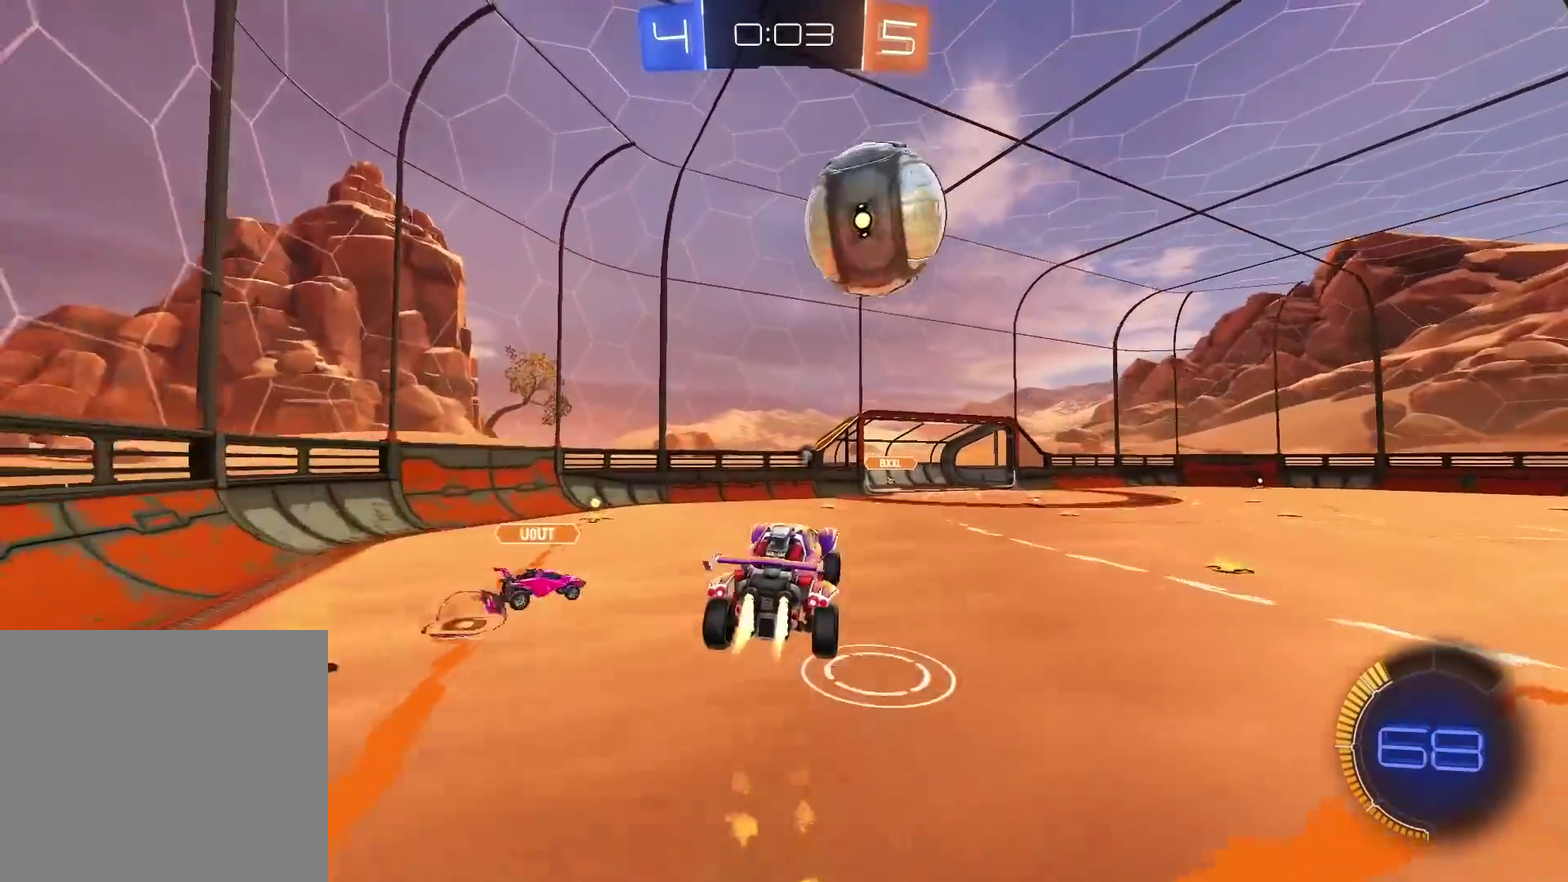
{"buttons": ["CIRCLE", "R2"], "left_stick": "center", "right_stick": "center", "events": [[17, "left_stick", "center"], [67, "left_stick", "left"], [100, "CROSS", "up"], [117, "CIRCLE", "up"], [183, "left_stick", "up-left"], [233, "CIRCLE", "down"], [233, "left_stick", "center"], [367, "left_stick", "down"], [433, "left_stick", "center"]]}
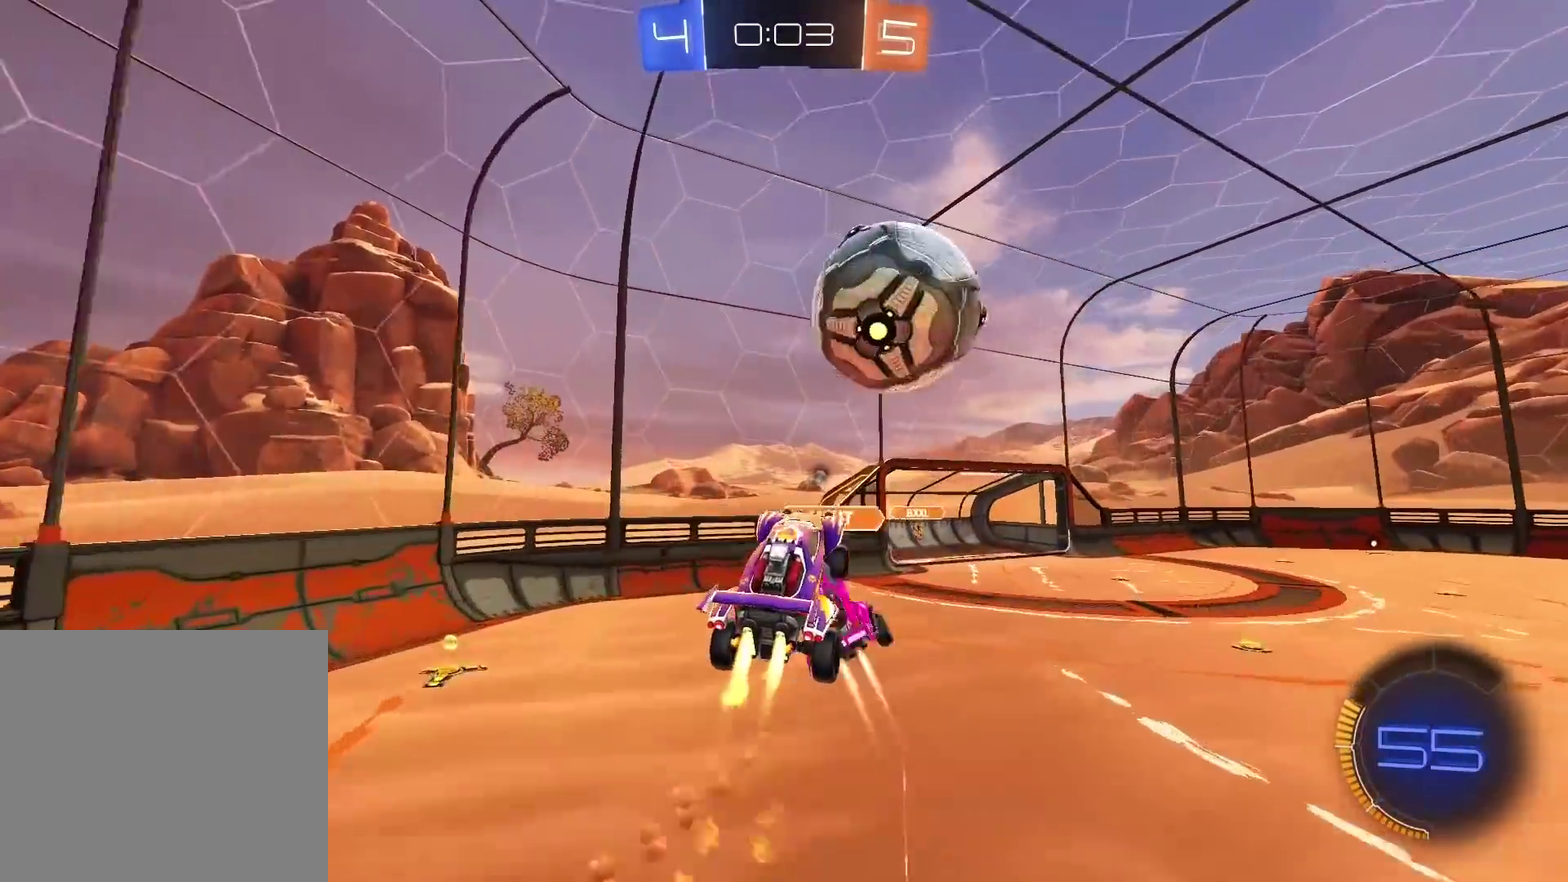
{"buttons": [], "left_stick": "right", "right_stick": "center", "events": [[133, "CIRCLE", "up"], [300, "CIRCLE", "down"], [317, "left_stick", "right"], [450, "CIRCLE", "up"], [483, "R2", "up"]]}
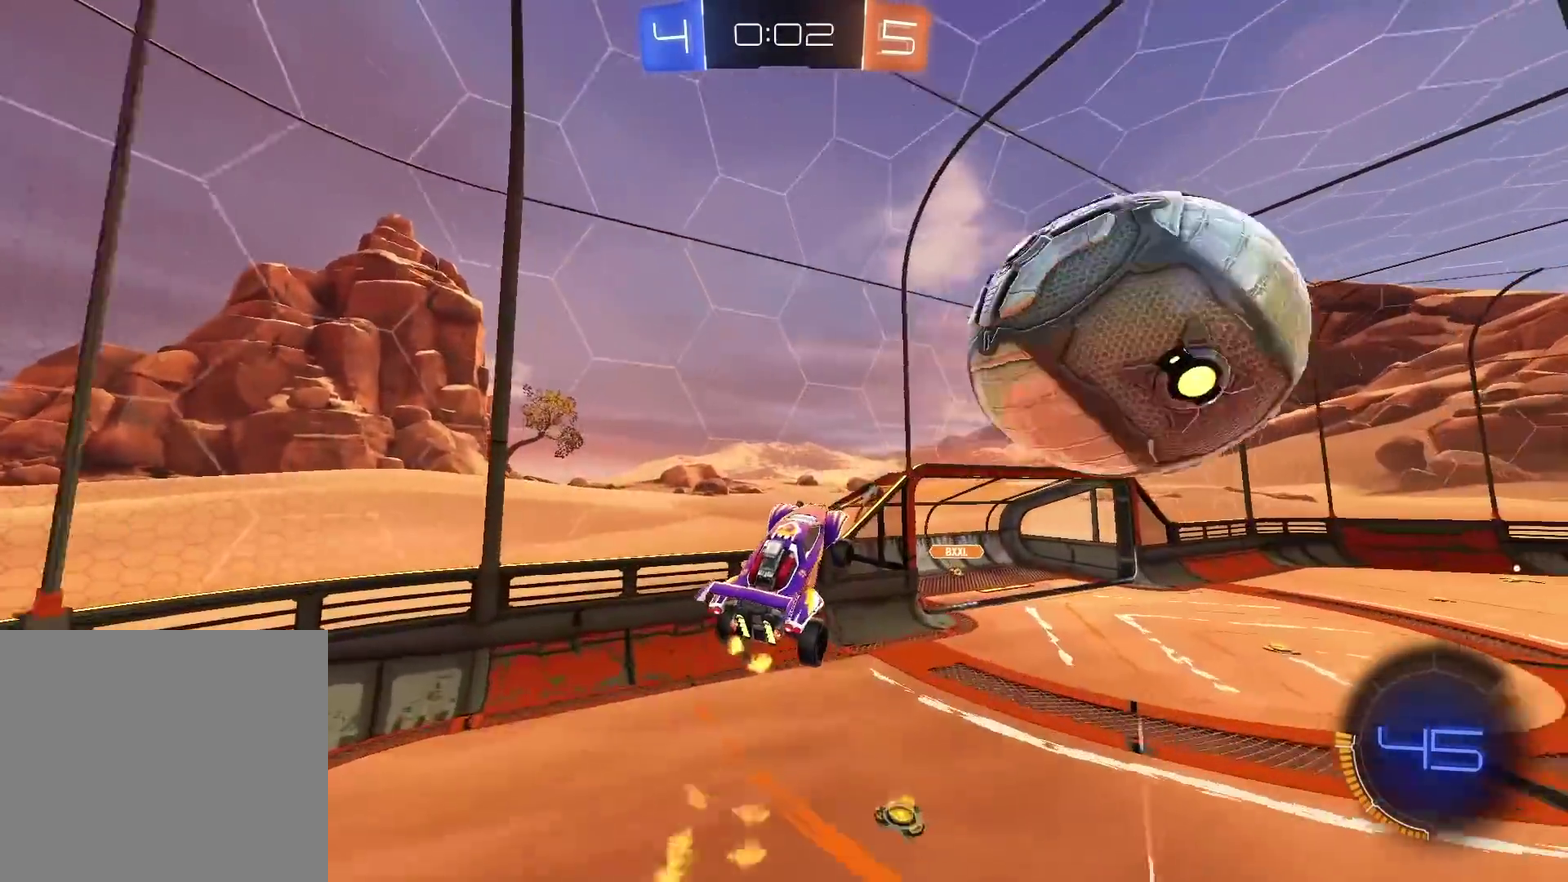
{"buttons": ["R2"], "left_stick": "right", "right_stick": "center", "events": [[50, "left_stick", "center"], [117, "TRIANGLE", "down"], [217, "L2", "down"], [217, "TRIANGLE", "up"], [217, "left_stick", "up-right"], [267, "R2", "down"], [350, "L2", "up"], [367, "left_stick", "right"]]}
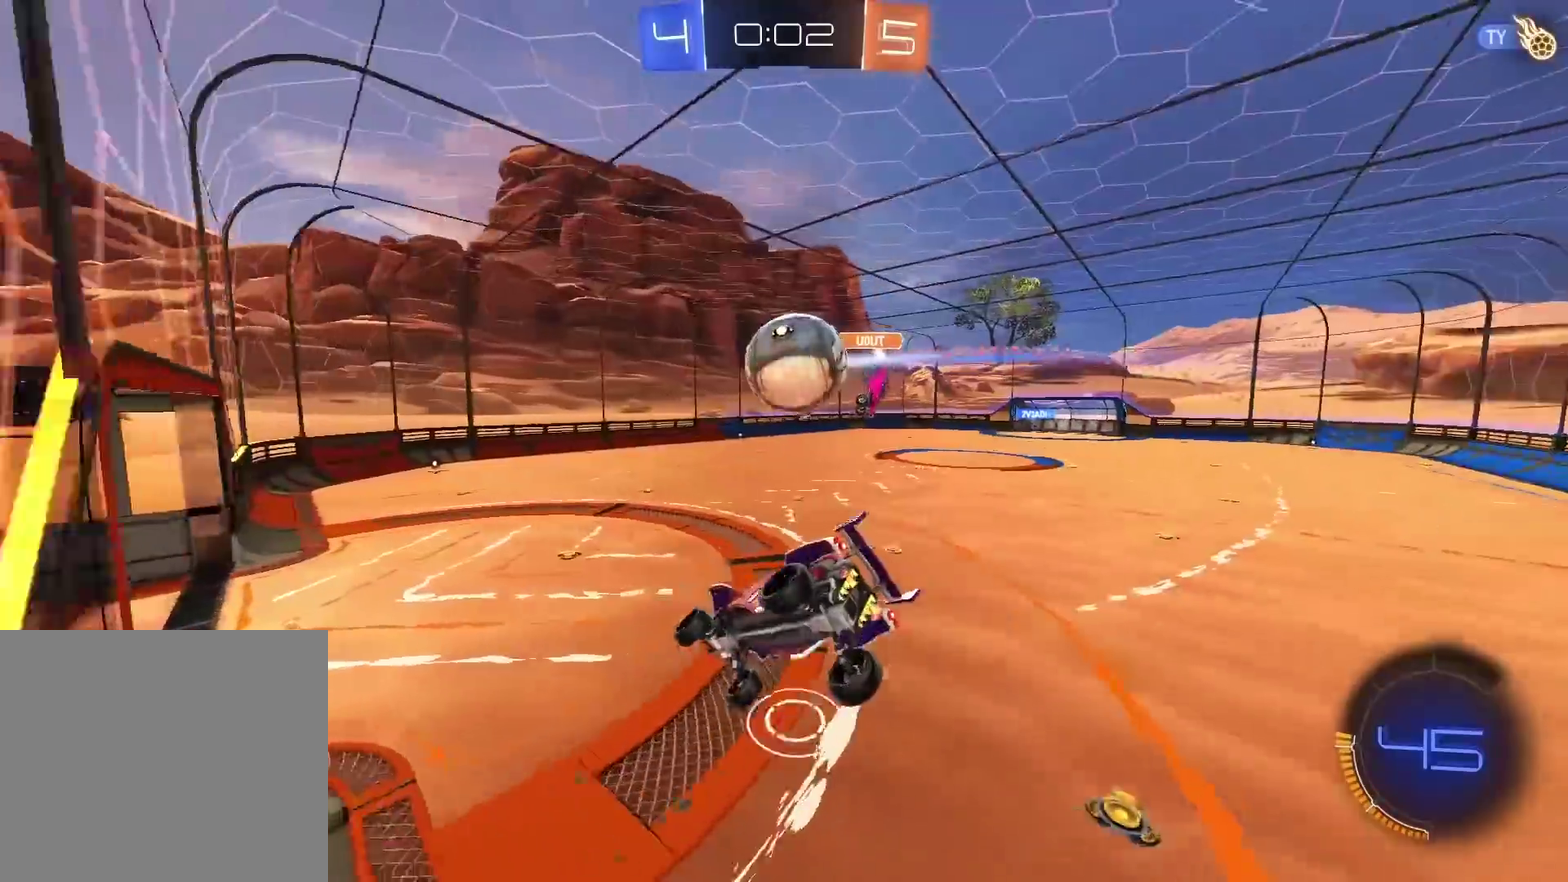
{"buttons": ["R2"], "left_stick": "center", "right_stick": "center", "events": [[350, "left_stick", "center"]]}
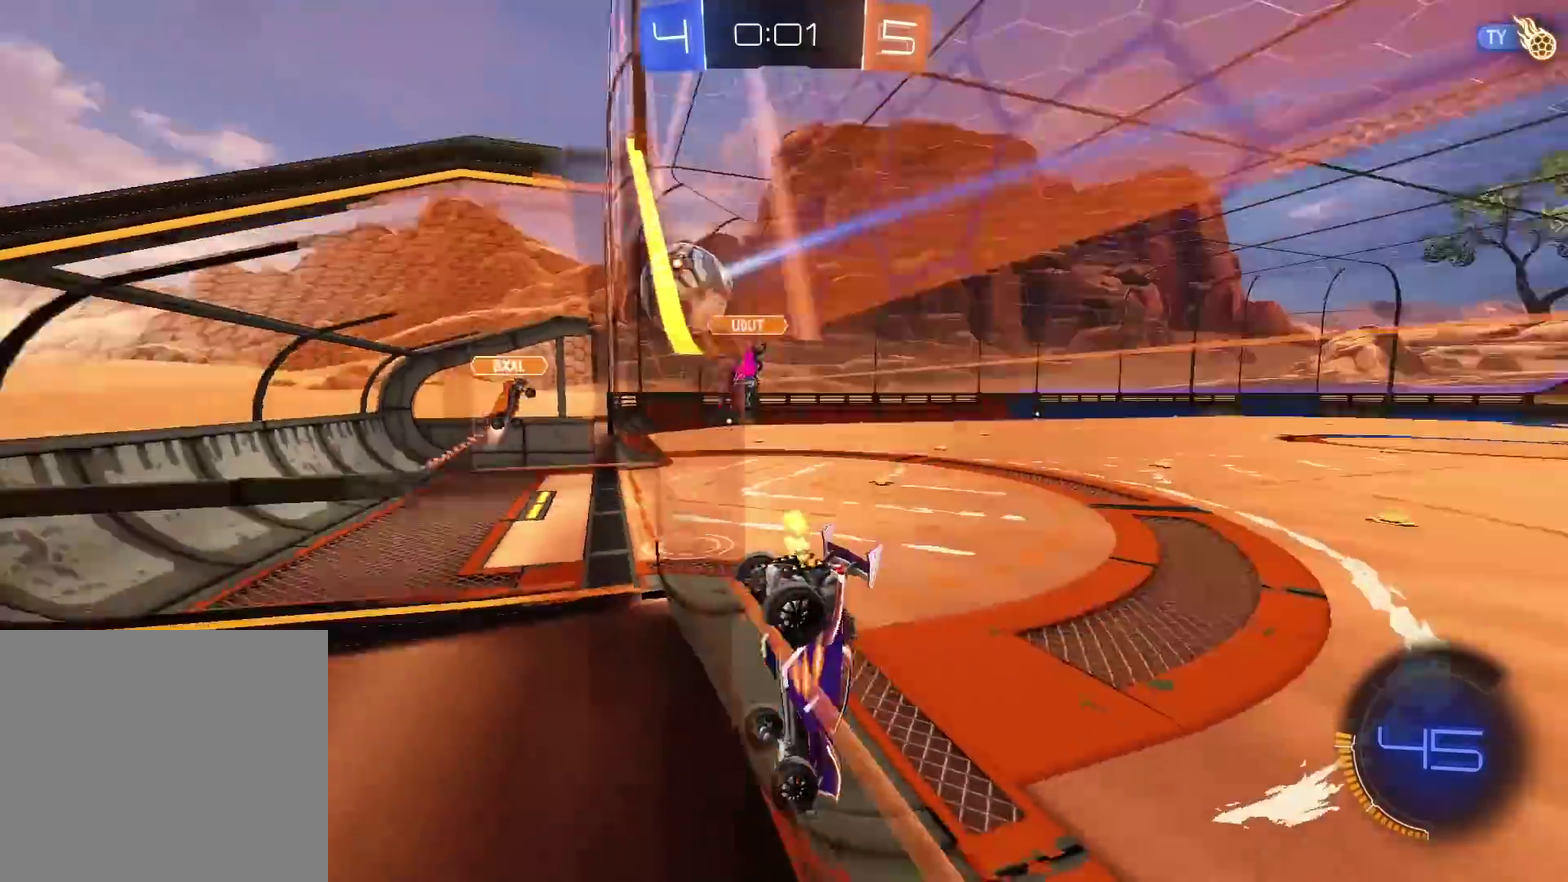
{"buttons": ["CIRCLE", "R2"], "left_stick": "center", "right_stick": "center", "events": [[133, "left_stick", "left"], [267, "left_stick", "center"], [450, "CIRCLE", "down"]]}
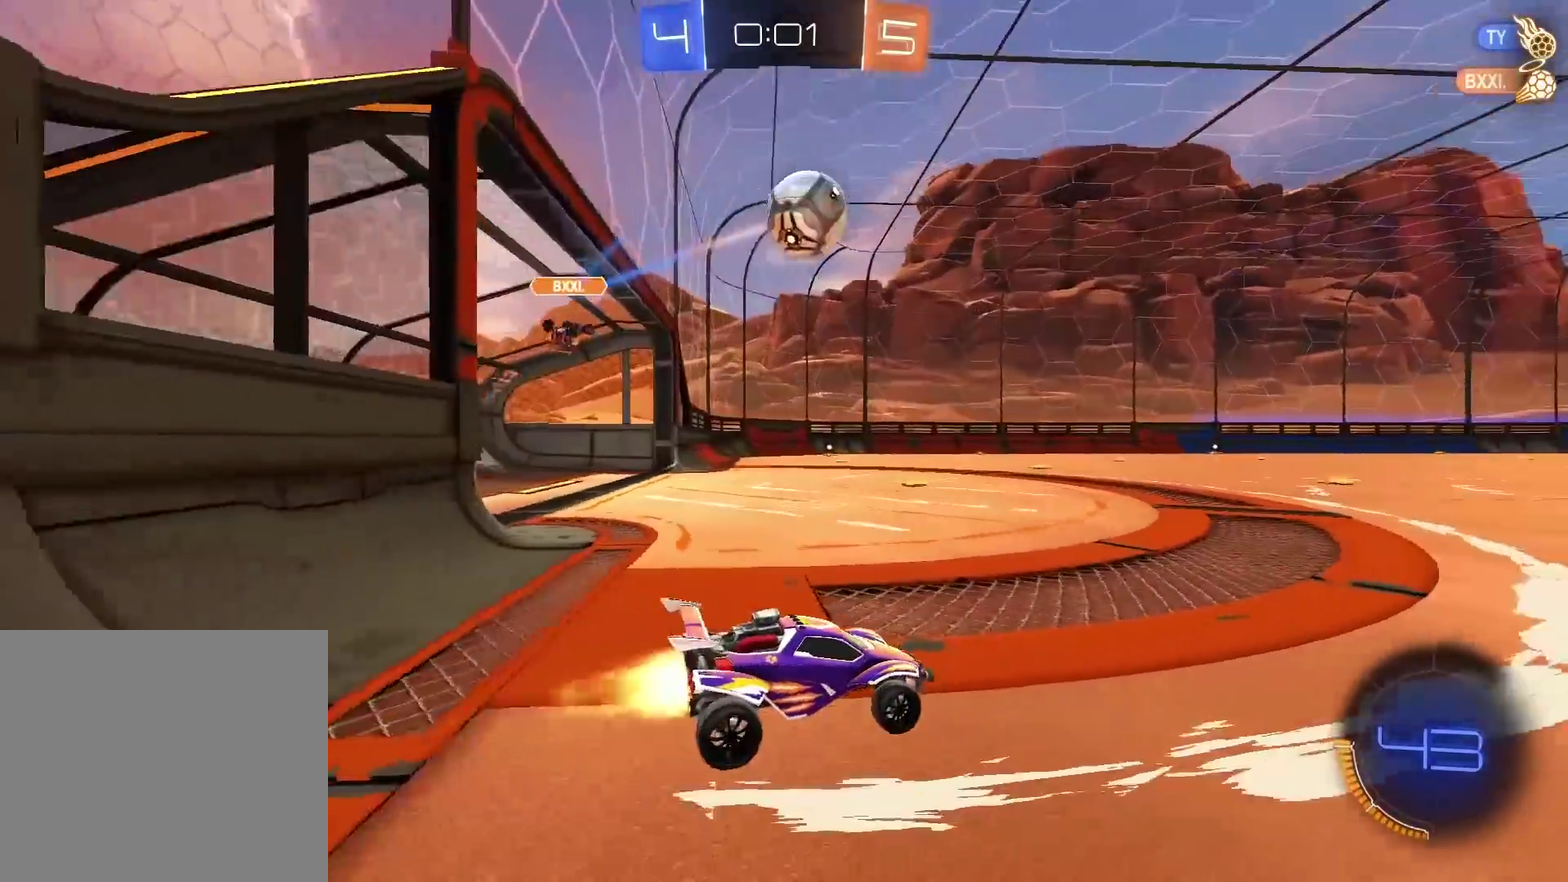
{"buttons": ["R2"], "left_stick": "center", "right_stick": "center", "events": [[150, "left_stick", "right"], [433, "CIRCLE", "up"], [450, "left_stick", "center"]]}
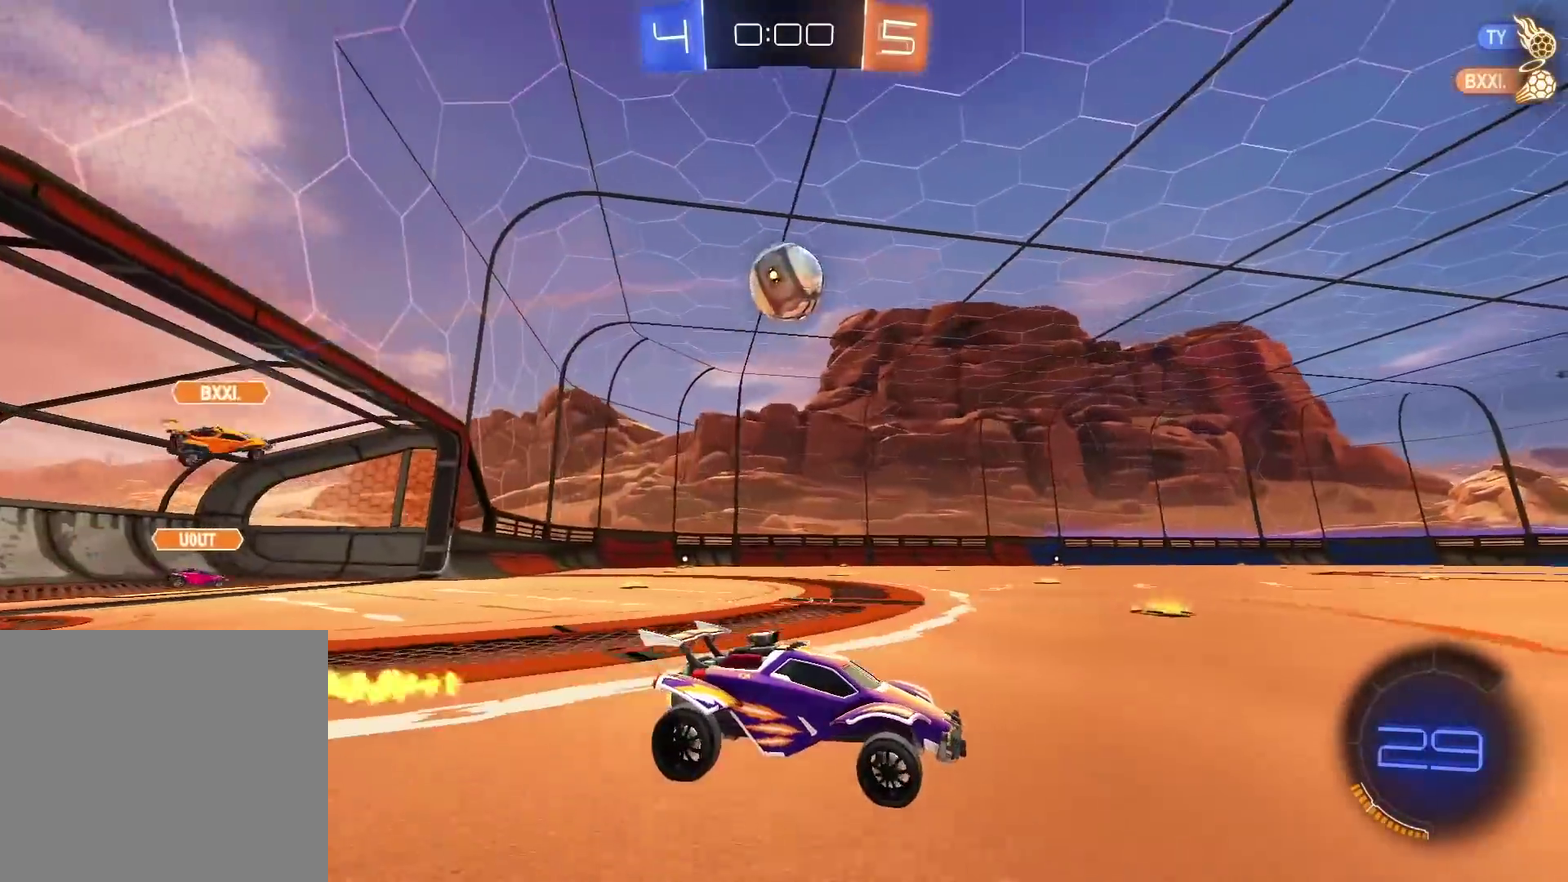
{"buttons": ["CIRCLE", "R2"], "left_stick": "center", "right_stick": "center", "events": [[83, "left_stick", "left"], [400, "CIRCLE", "down"], [433, "left_stick", "center"]]}
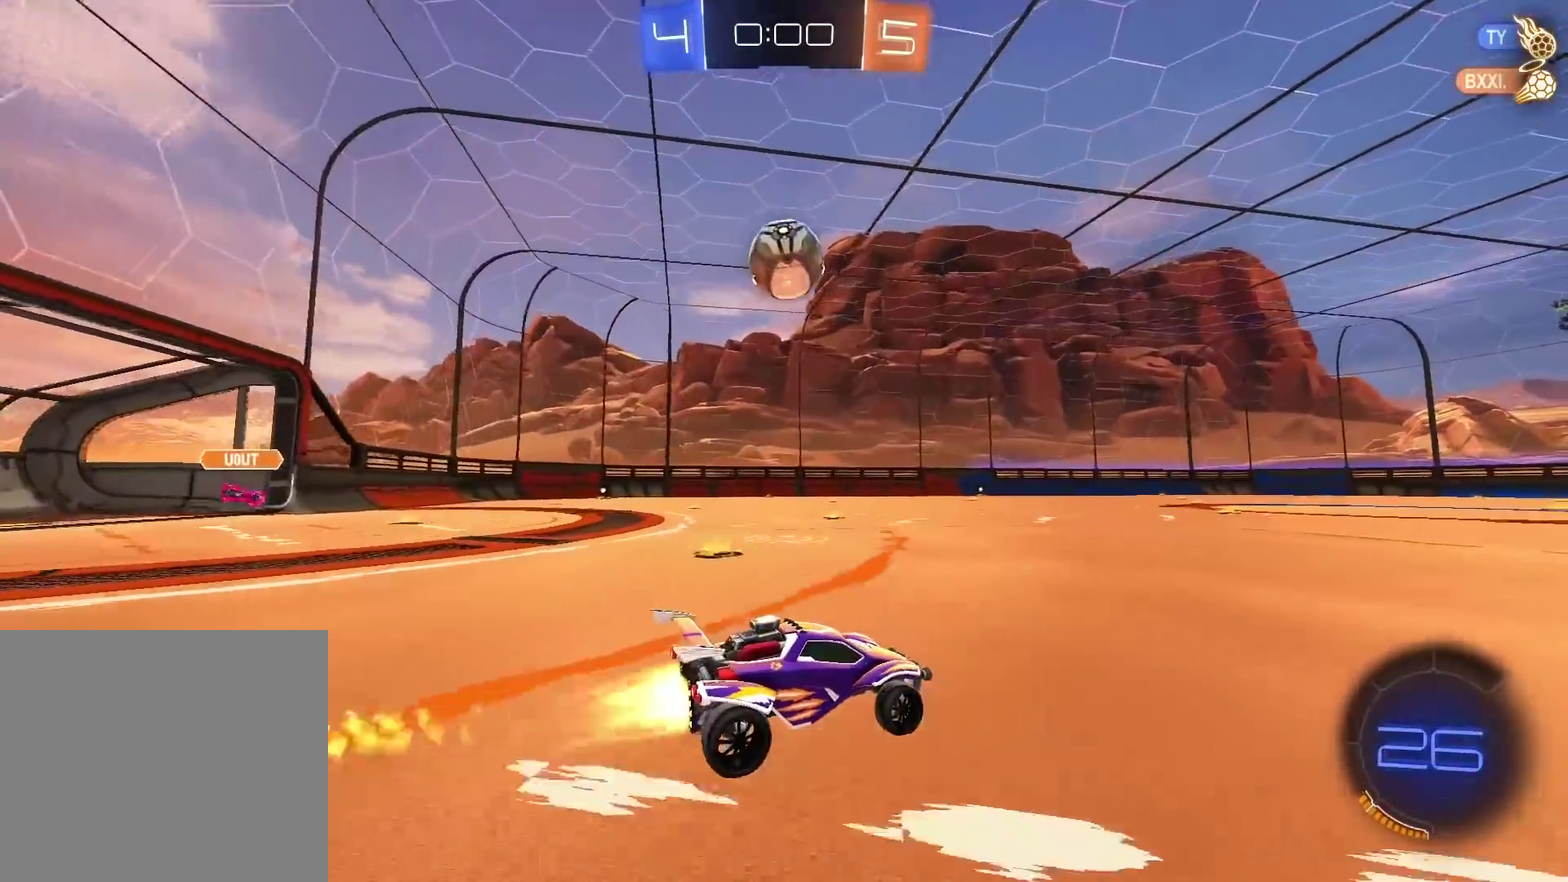
{"buttons": ["CIRCLE", "R2"], "left_stick": "center", "right_stick": "center", "events": [[217, "CIRCLE", "up"], [350, "CIRCLE", "down"], [383, "left_stick", "down-left"], [433, "left_stick", "center"]]}
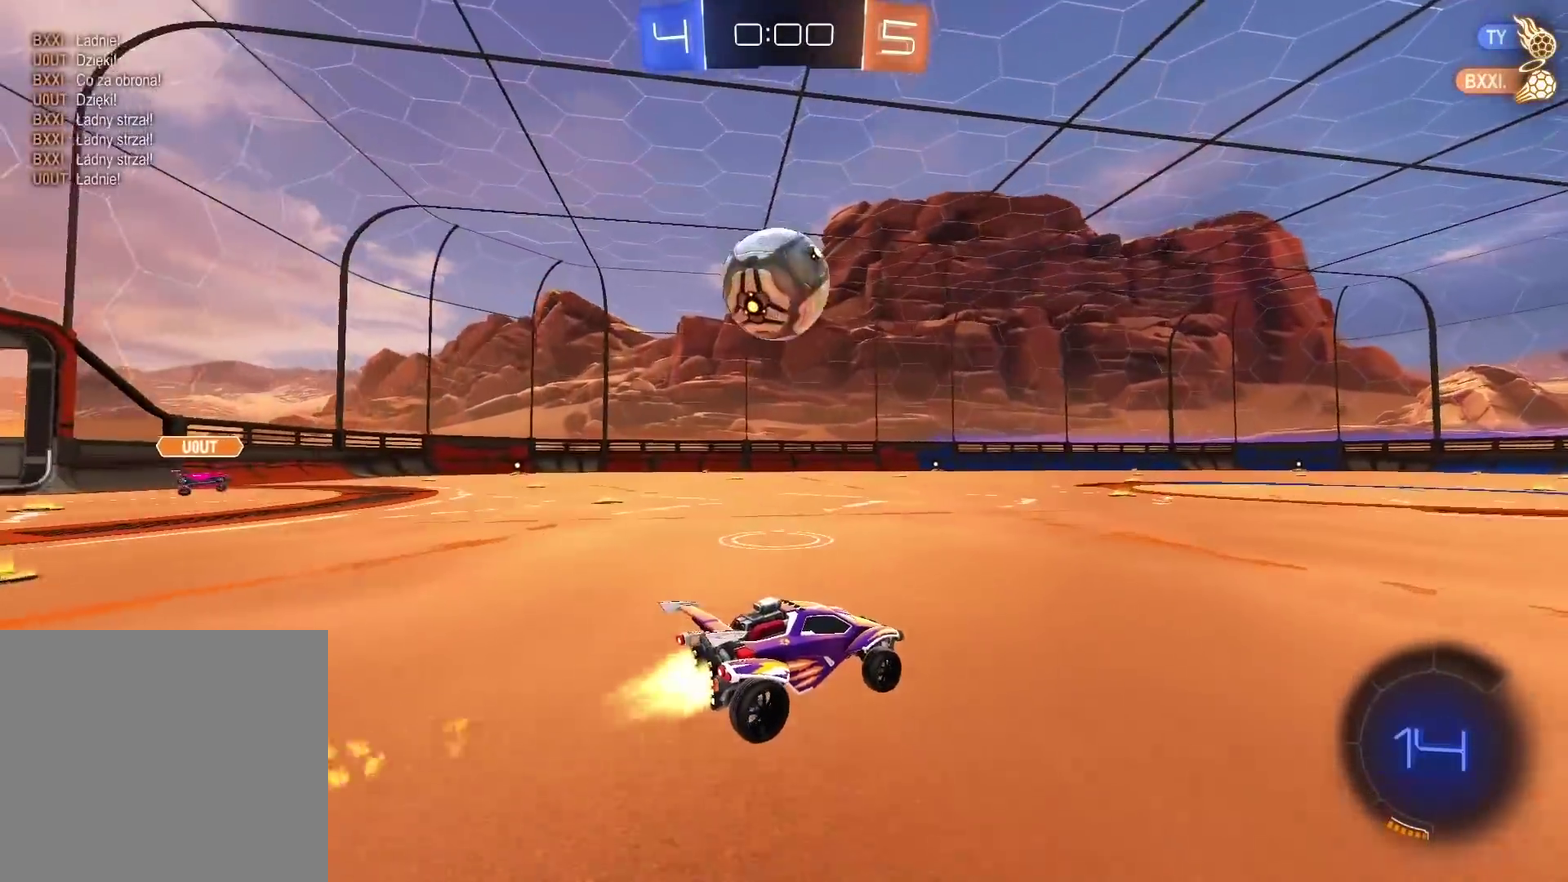
{"buttons": [], "left_stick": "center", "right_stick": "center", "events": [[17, "CIRCLE", "up"], [233, "left_stick", "left"], [417, "TRIANGLE", "down"], [450, "R2", "up"], [483, "TRIANGLE", "up"], [500, "left_stick", "center"]]}